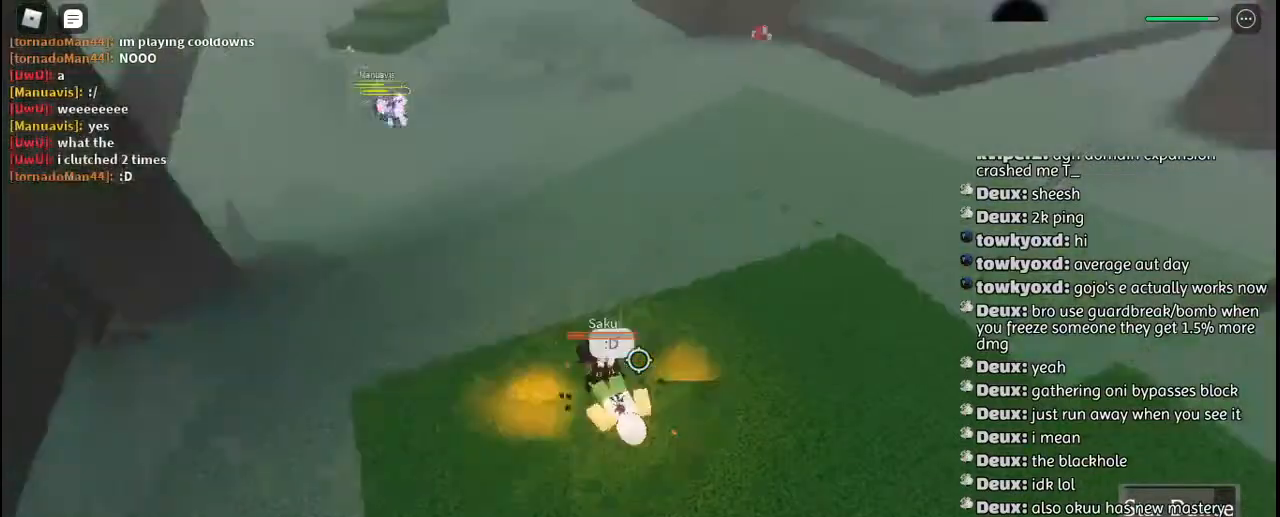
Gameplay with keyboard and mouse; each line is a JSON object with the keys and mouse buttons held at the frame after it. "events" lists presses ("down") and releases ("up") of "a", "c", "ctrl", "d", "e", "f", "g", "h", "j", "q", "r", "s", "shift", "space", "t", "tab", "u", "w", "y", "mouse_left", "mouse_wheel", "mouse_right", "mouse_mb4" and "mouse_mb5" between this image and that frame as [ms after this image, input, new state], when the widget could be followed in between. "mouse_left", "mouse_wheel", "mouse_right", "mouse_mb4", "mouse_mb5" = the "left", "wheel", "right", "mb4", "mb5" buttons of the "mouse" list. No other keys are recorded. "wheel" means that the mouse wheel is clicked or scrolled. Mouse movement is not recorded. Not read: other_keys.
{"keys": ["w"], "mouse": ["left"], "events": [[17, "q", "up"], [134, "mouse_left", "down"], [217, "mouse_left", "up"], [300, "mouse_left", "down"], [367, "mouse_left", "up"], [434, "w", "down"], [450, "a", "up"], [467, "mouse_left", "down"]]}
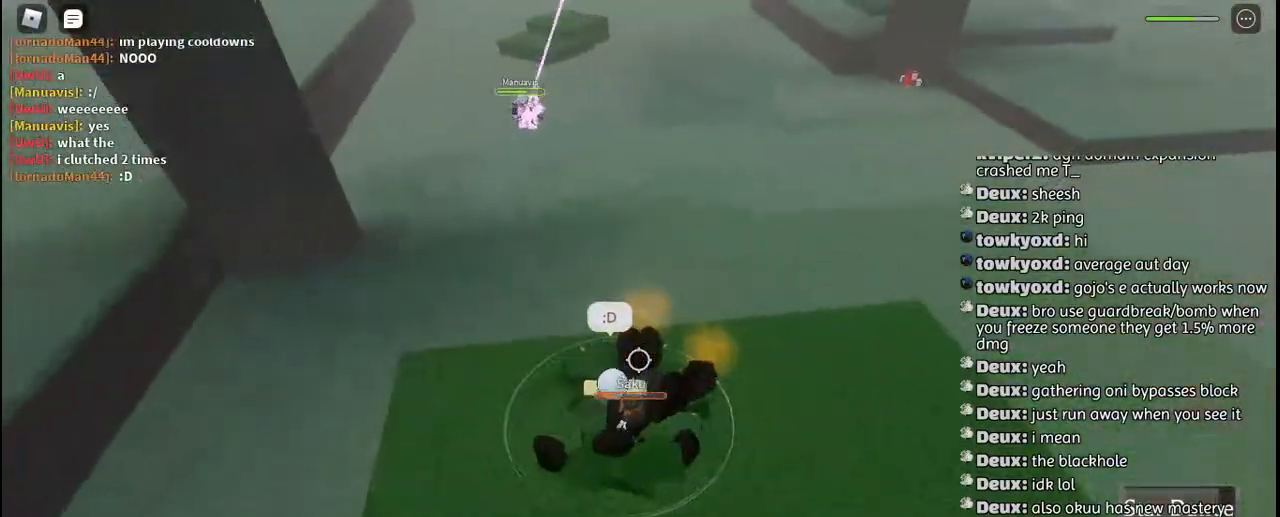
{"keys": [], "mouse": ["left"], "events": [[50, "mouse_left", "up"], [84, "w", "up"], [117, "mouse_left", "down"], [217, "mouse_left", "up"], [284, "mouse_left", "down"], [367, "mouse_left", "up"], [434, "mouse_left", "down"]]}
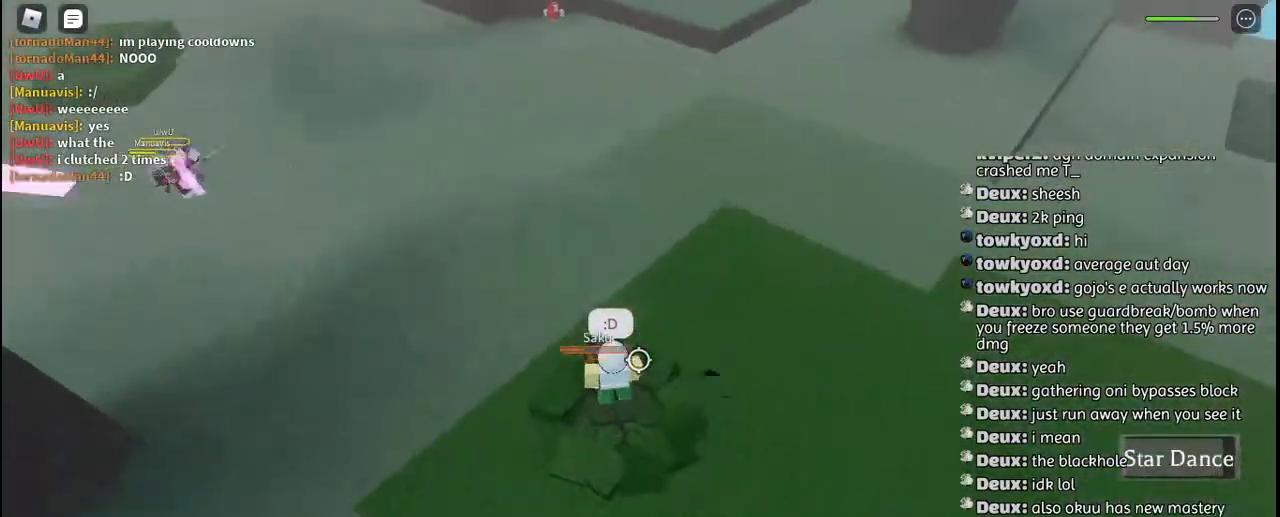
{"keys": [], "mouse": [], "events": [[34, "mouse_left", "up"], [100, "mouse_left", "down"], [184, "mouse_left", "up"], [284, "mouse_left", "down"], [384, "mouse_left", "up"]]}
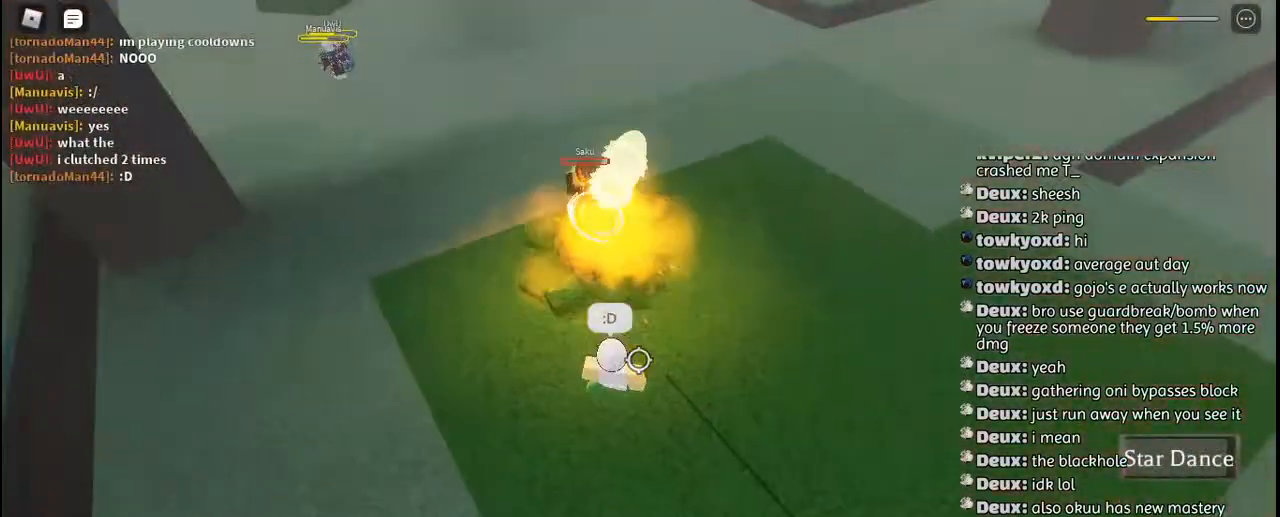
{"keys": ["d", "w"], "mouse": [], "events": [[84, "w", "down"], [434, "d", "down"]]}
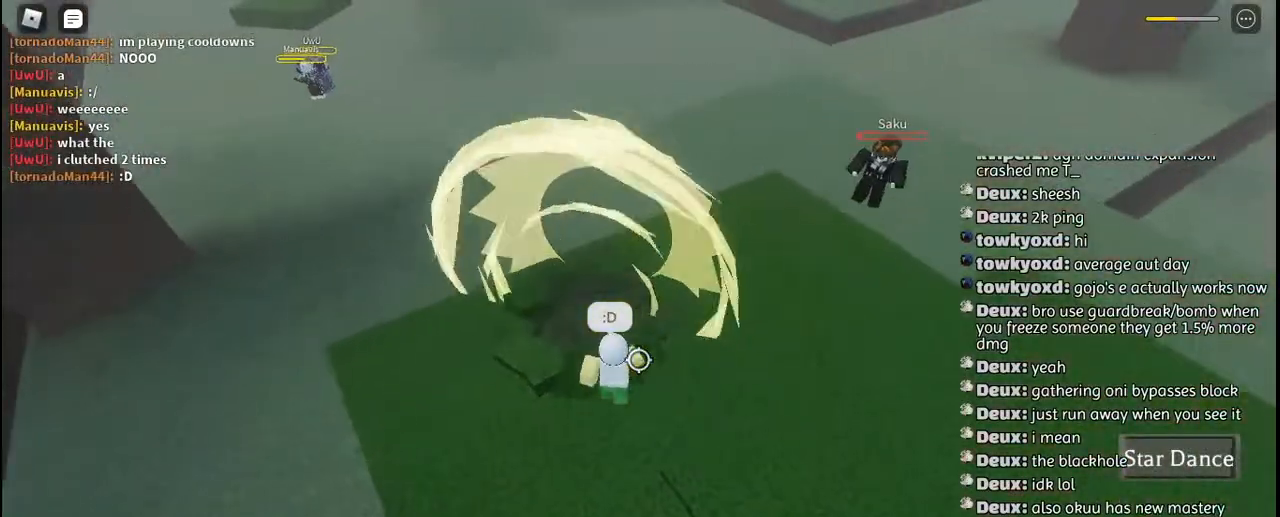
{"keys": ["s", "space"], "mouse": [], "events": [[67, "w", "up"], [267, "s", "down"], [334, "d", "up"], [384, "space", "down"]]}
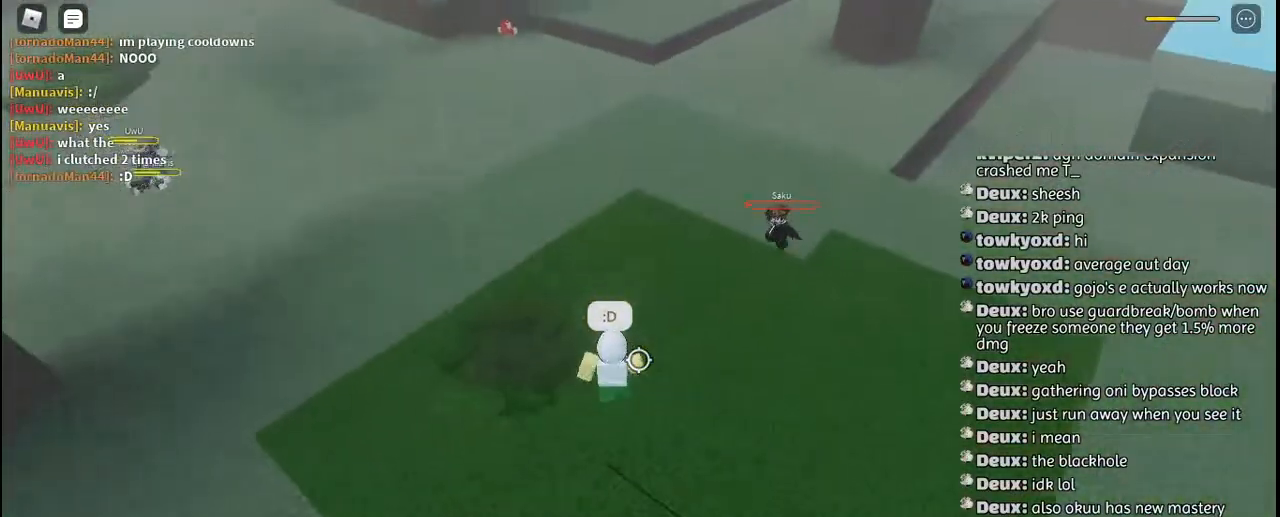
{"keys": ["w"], "mouse": [], "events": [[34, "space", "up"], [217, "s", "up"], [267, "d", "down"], [384, "w", "down"], [434, "d", "up"]]}
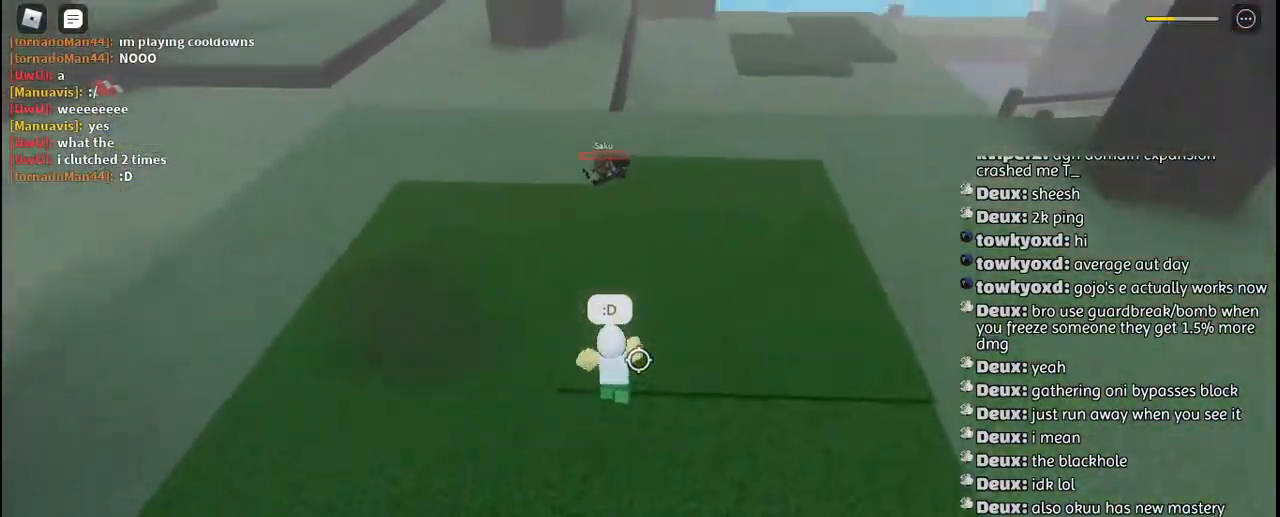
{"keys": ["w"], "mouse": ["left"], "events": [[150, "mouse_left", "down"], [167, "q", "down"], [234, "mouse_left", "up"], [300, "mouse_left", "down"], [300, "q", "up"], [384, "mouse_left", "up"], [467, "mouse_left", "down"]]}
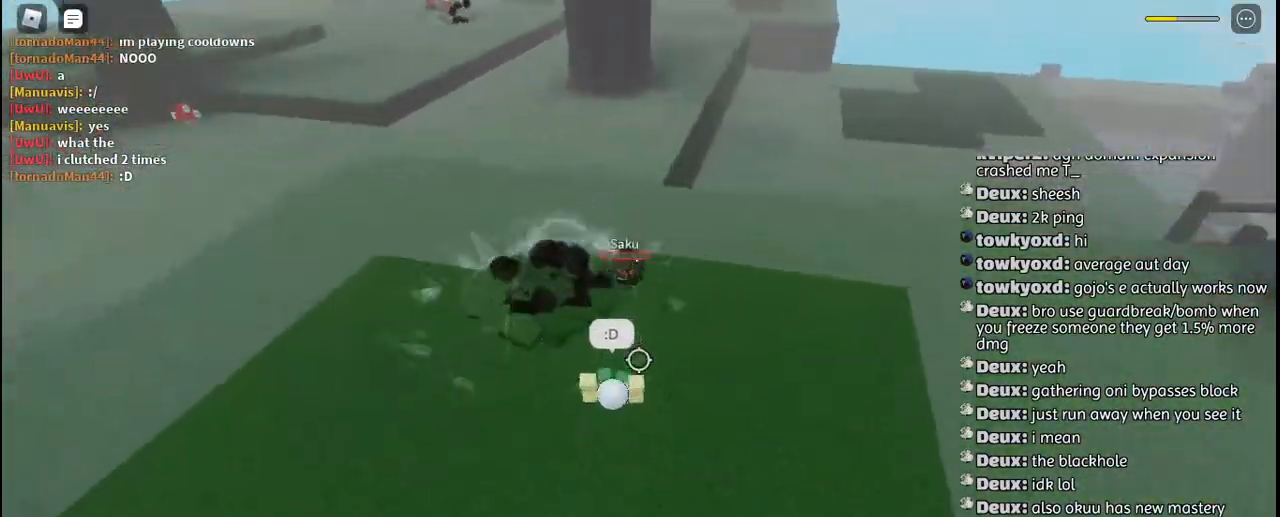
{"keys": ["w"], "mouse": [], "events": [[50, "mouse_left", "up"], [117, "mouse_left", "down"], [217, "mouse_left", "up"]]}
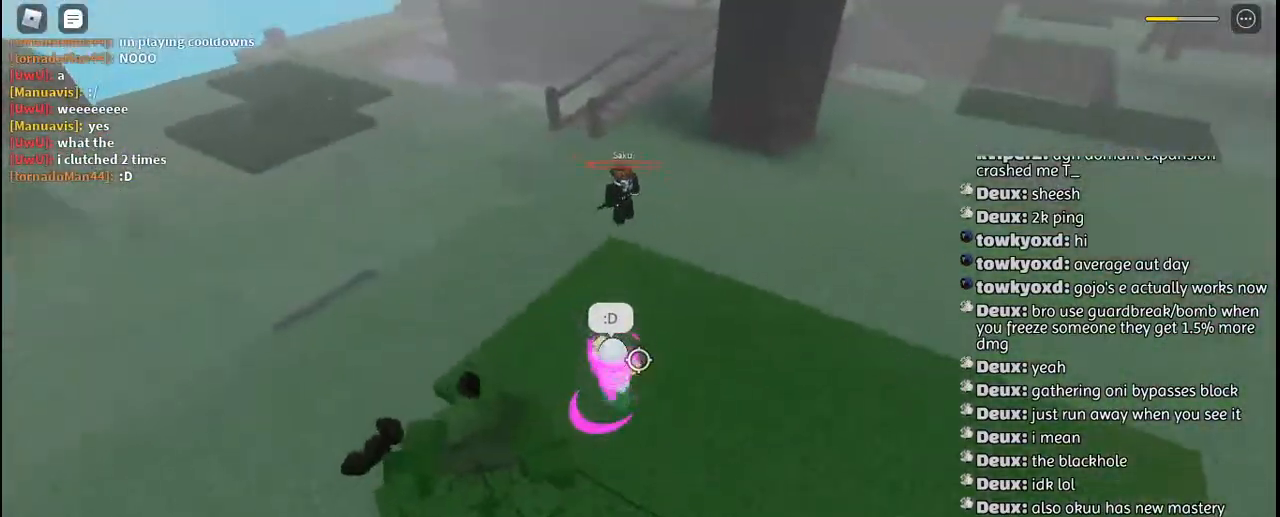
{"keys": ["w"], "mouse": [], "events": []}
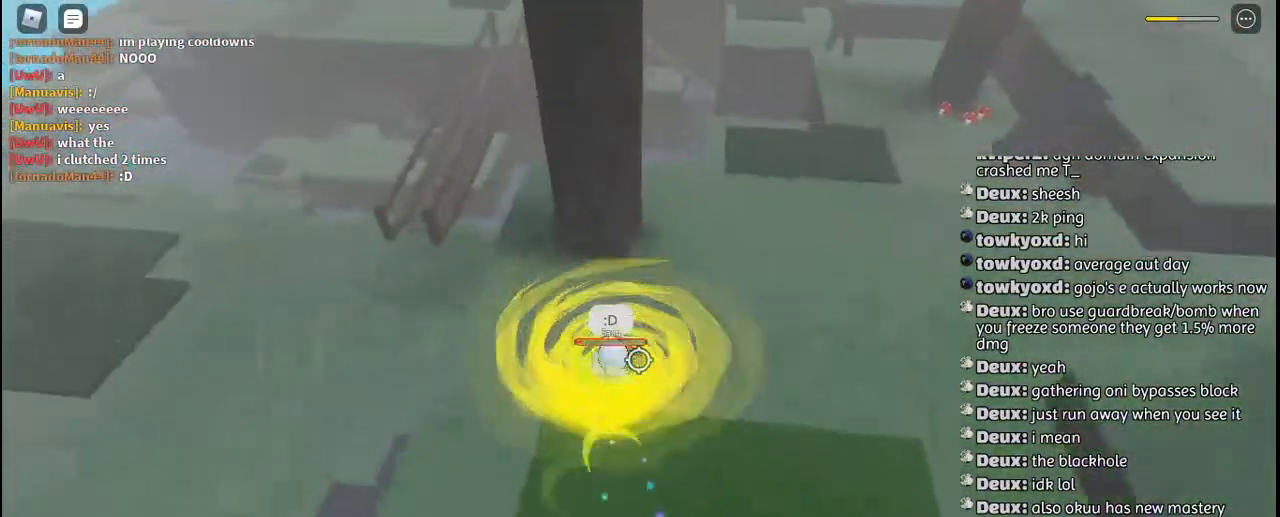
{"keys": ["w"], "mouse": [], "events": []}
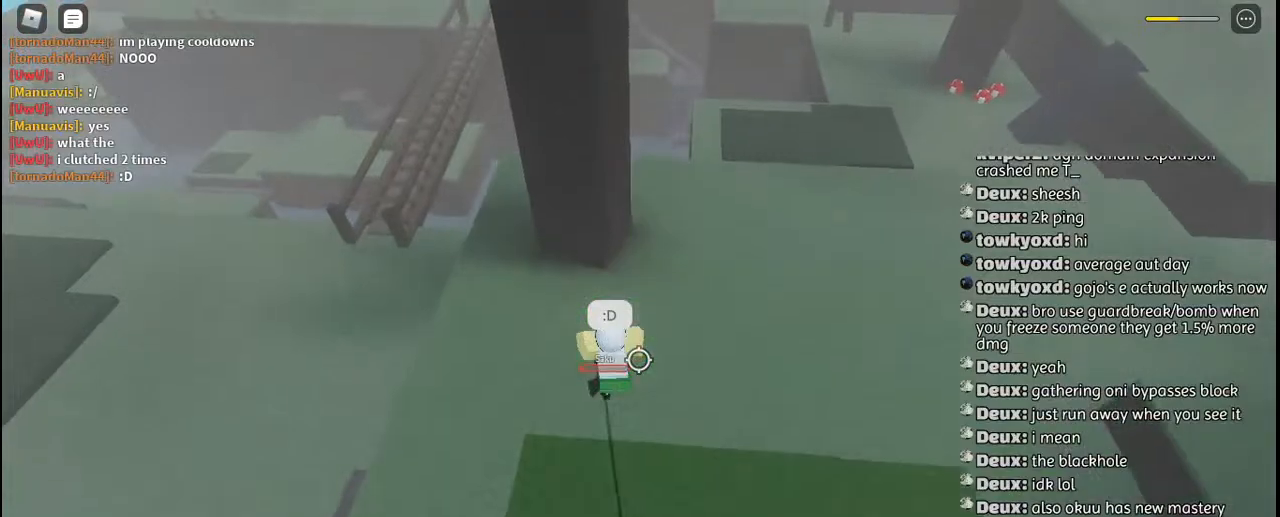
{"keys": ["w"], "mouse": [], "events": [[200, "mouse_left", "down"], [234, "q", "down"], [300, "mouse_left", "up"], [350, "mouse_left", "down"], [350, "q", "up"], [450, "mouse_left", "up"]]}
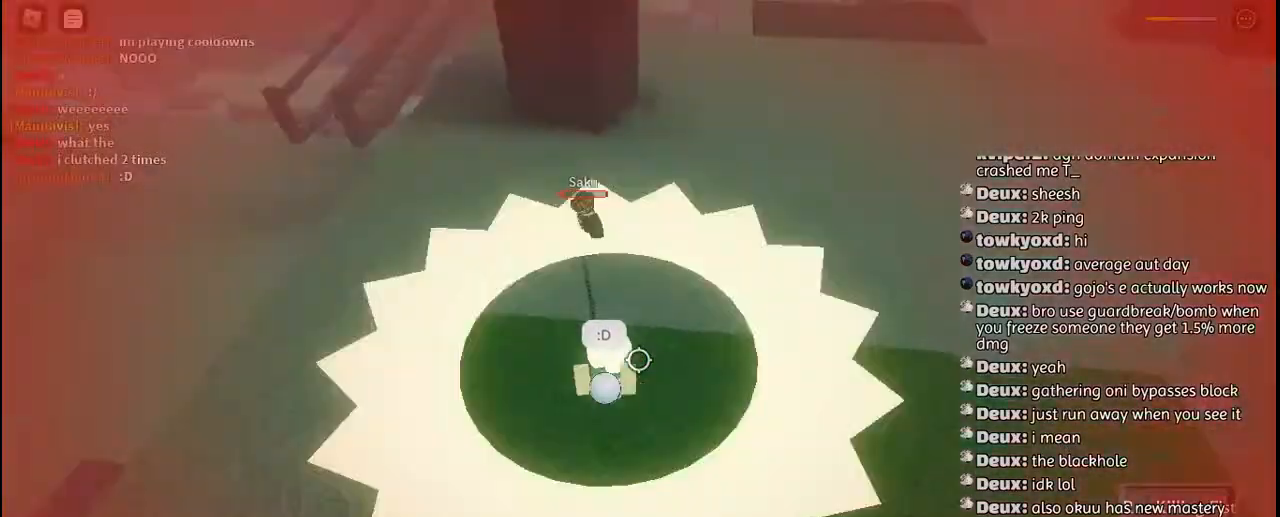
{"keys": ["w"], "mouse": [], "events": [[17, "mouse_left", "down"], [84, "w", "up"], [100, "mouse_left", "up"], [117, "w", "down"], [184, "mouse_left", "down"], [234, "mouse_left", "up"]]}
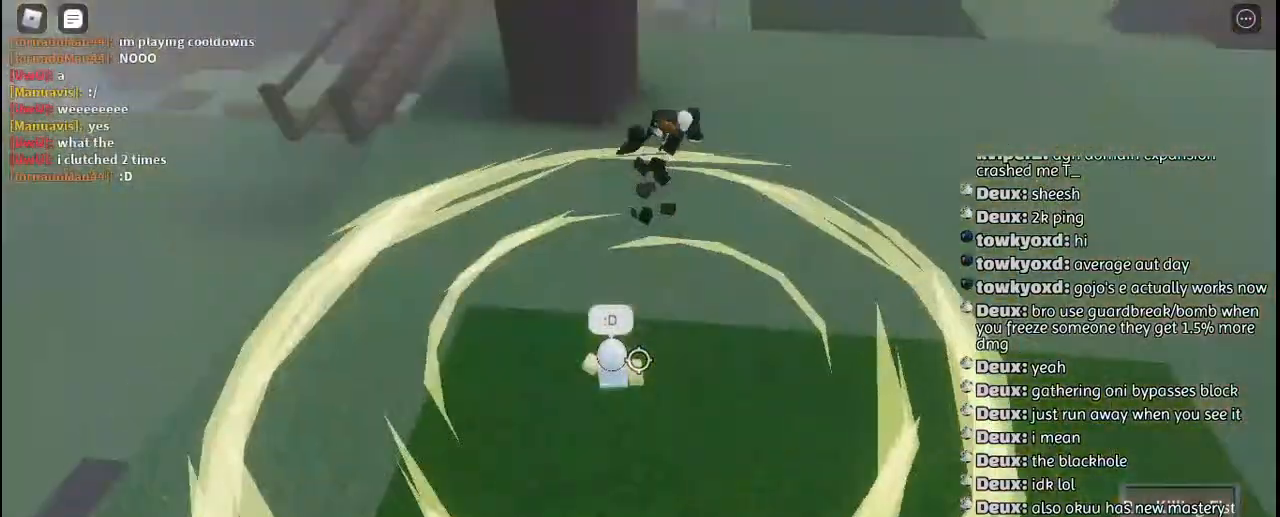
{"keys": ["a"], "mouse": [], "events": [[184, "w", "up"], [284, "a", "down"]]}
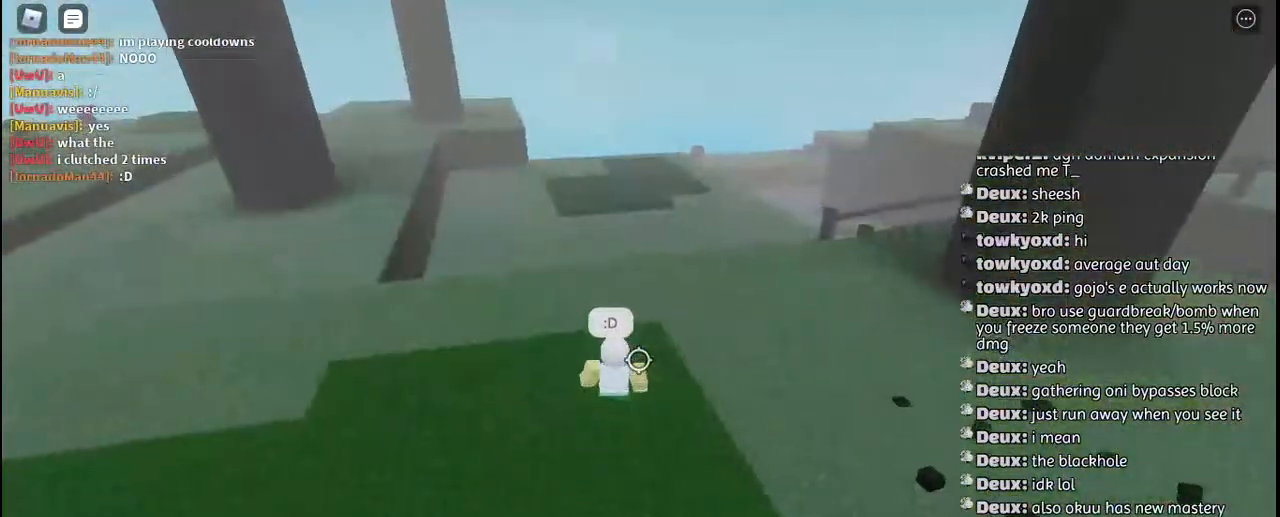
{"keys": ["a", "w"], "mouse": [], "events": [[117, "w", "down"]]}
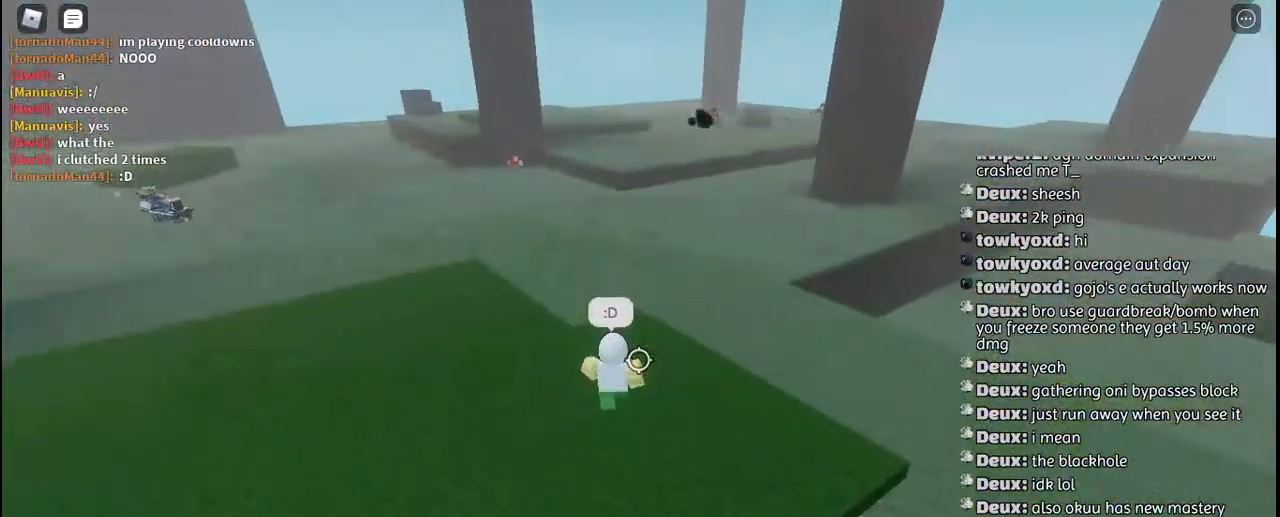
{"keys": ["a"], "mouse": [], "events": [[384, "w", "up"]]}
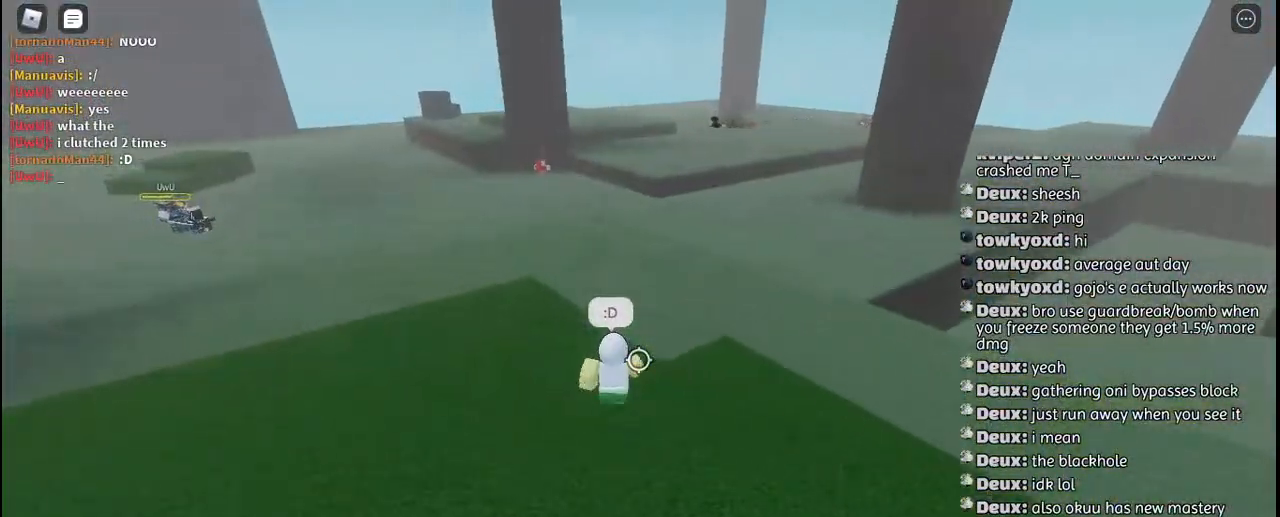
{"keys": ["a"], "mouse": [], "events": []}
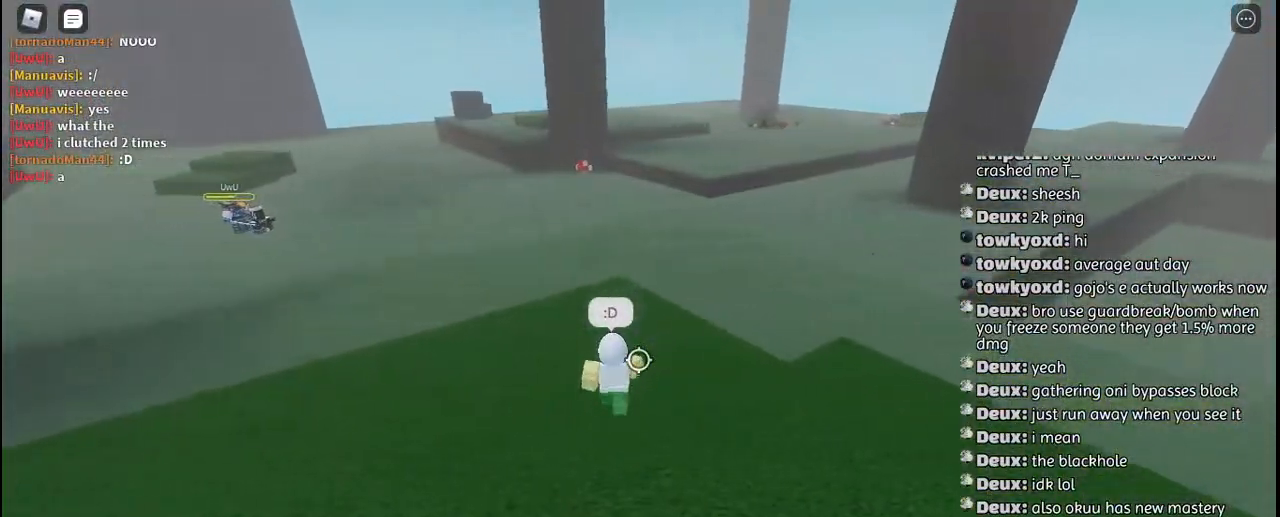
{"keys": ["a", "w"], "mouse": [], "events": [[500, "w", "down"]]}
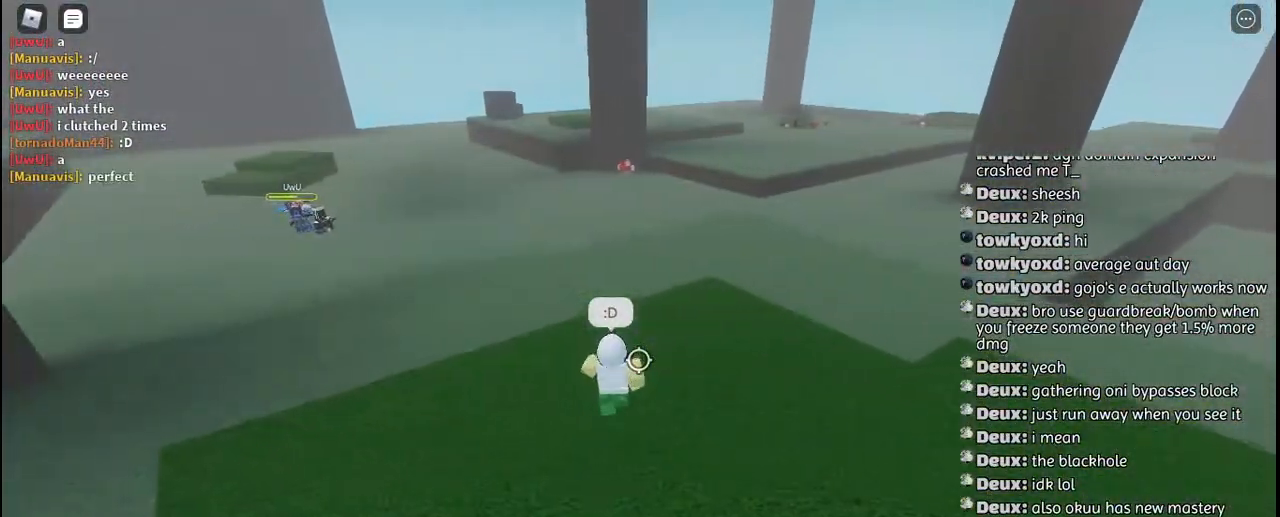
{"keys": ["a", "w"], "mouse": [], "events": []}
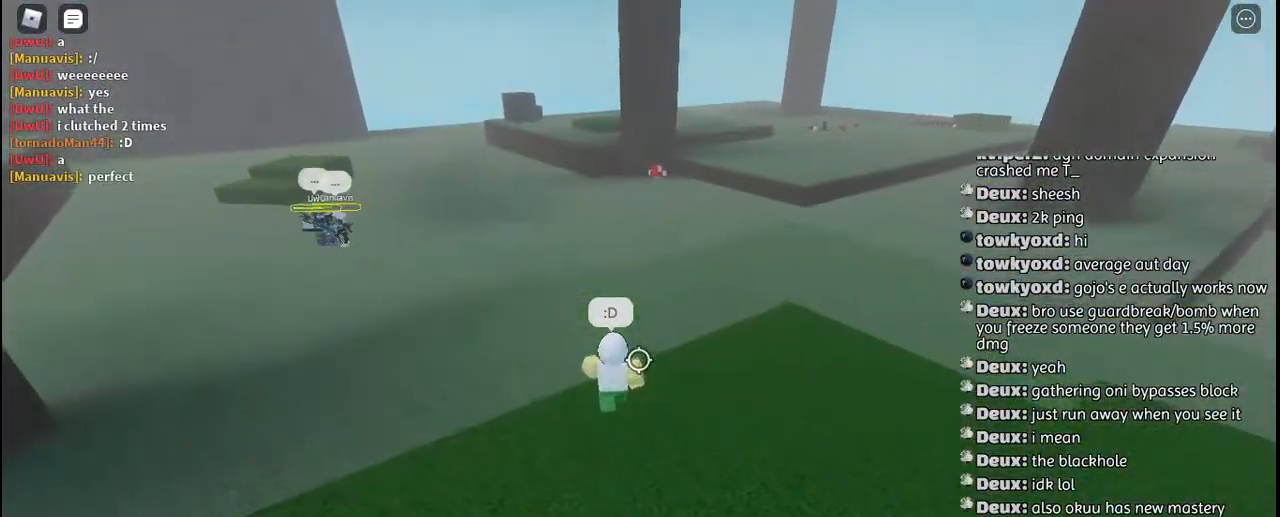
{"keys": ["a", "w"], "mouse": [], "events": []}
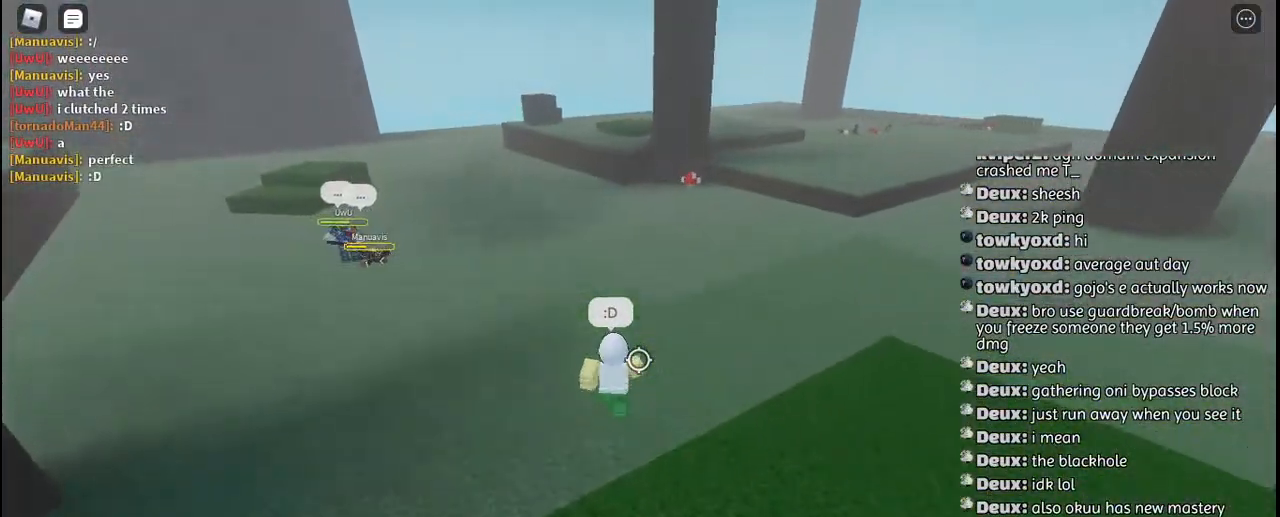
{"keys": [], "mouse": [], "events": [[184, "a", "up"], [417, "w", "up"]]}
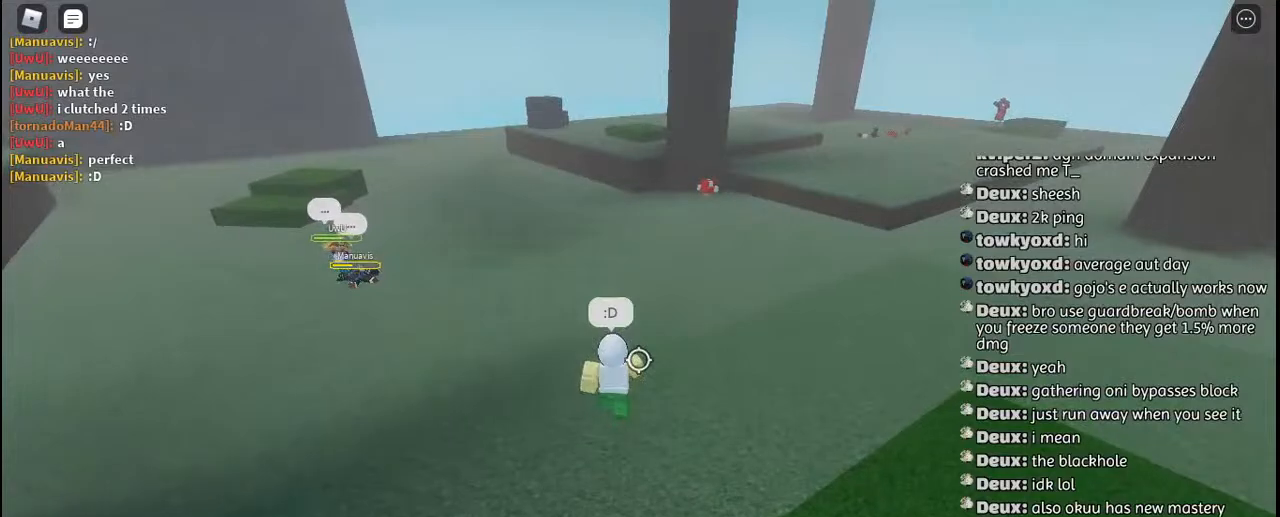
{"keys": [], "mouse": [], "events": []}
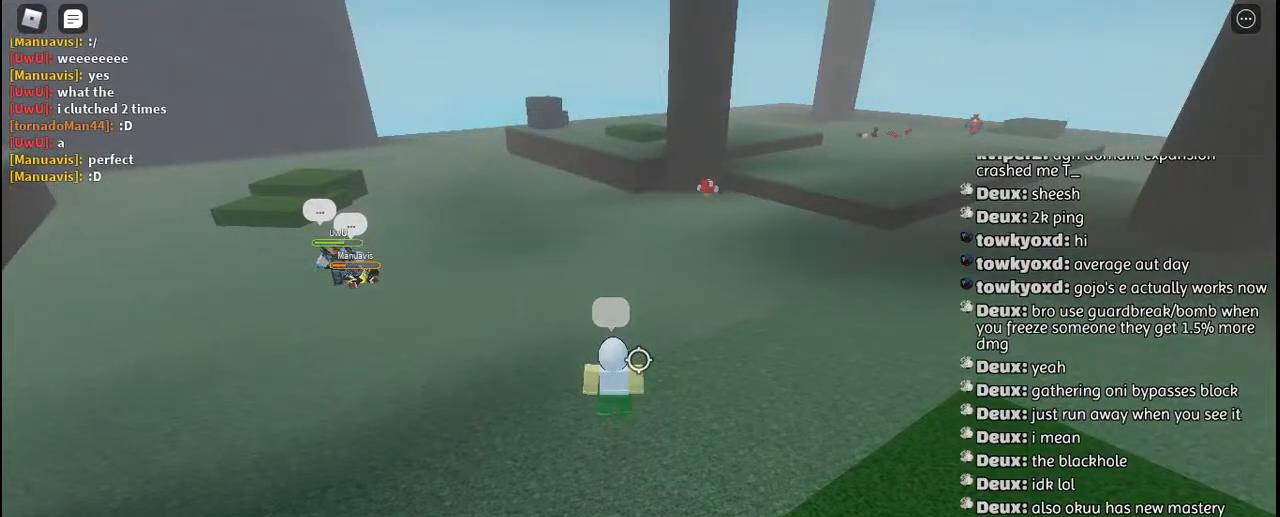
{"keys": [], "mouse": [], "events": []}
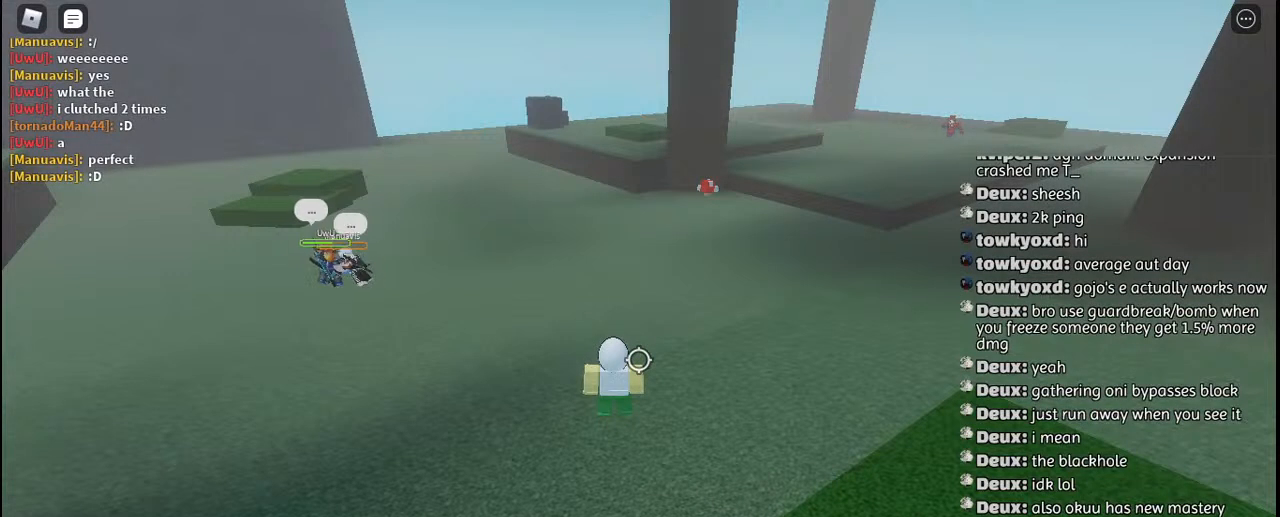
{"keys": [], "mouse": [], "events": []}
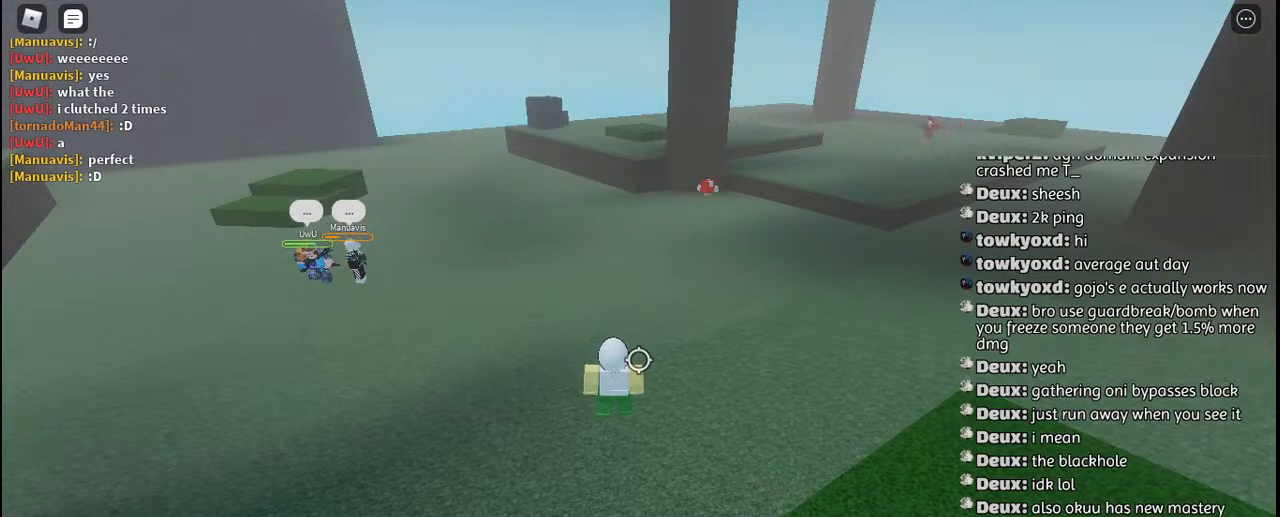
{"keys": ["d"], "mouse": [], "events": [[217, "d", "down"]]}
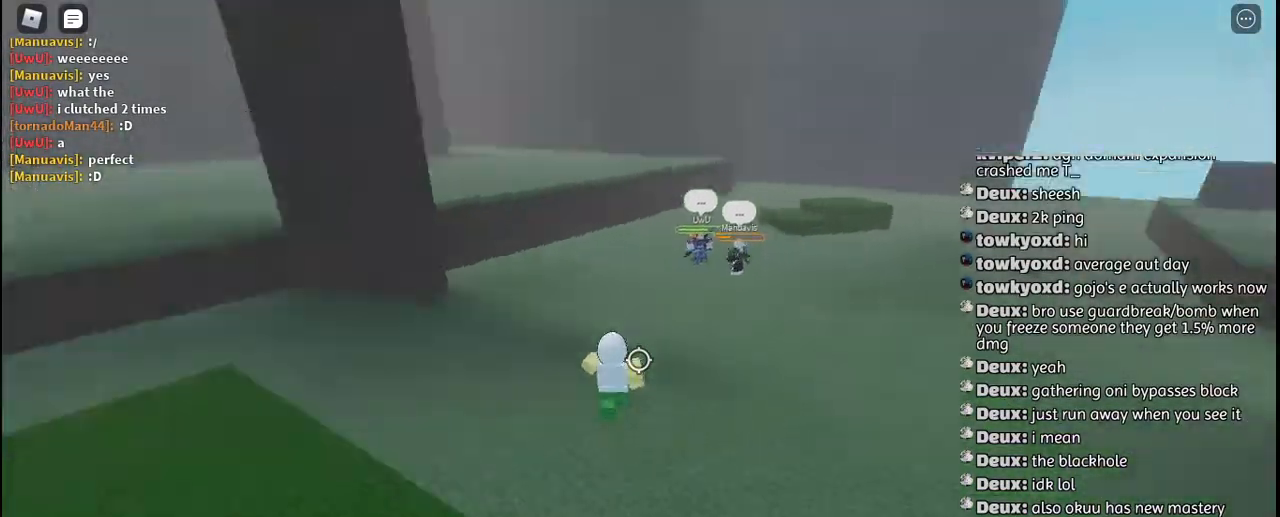
{"keys": ["s"], "mouse": [], "events": [[417, "d", "up"], [450, "s", "down"]]}
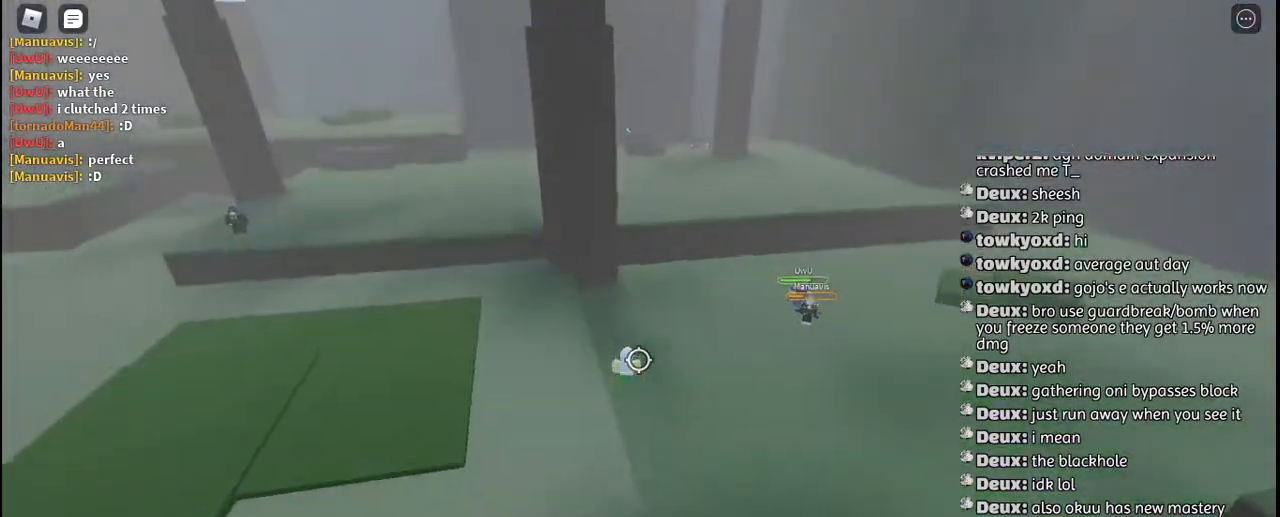
{"keys": ["d", "s"], "mouse": [], "events": [[484, "d", "down"]]}
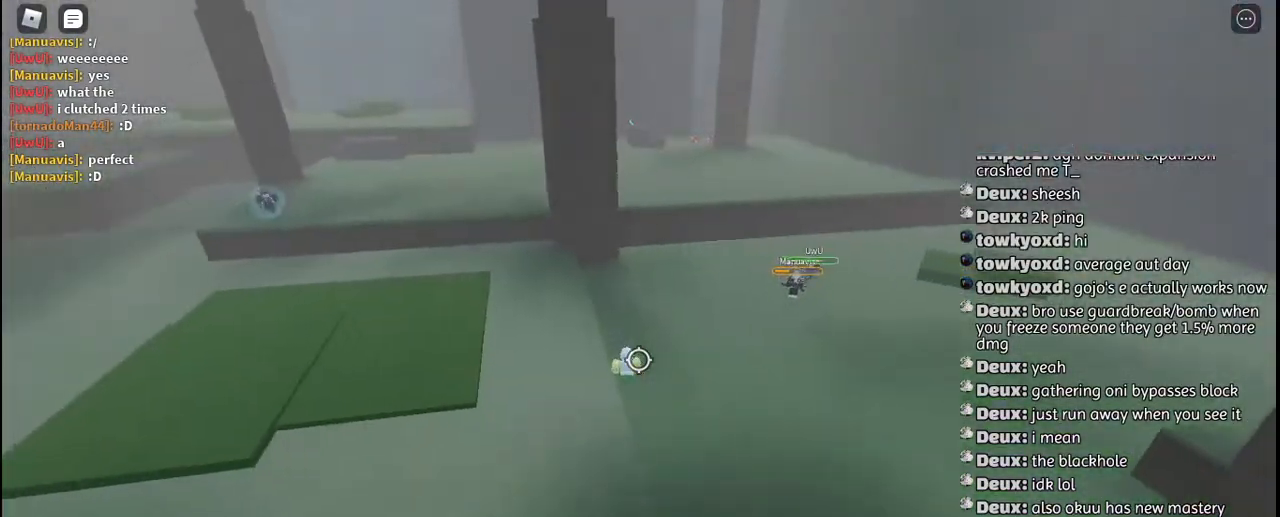
{"keys": ["tab"], "mouse": [], "events": [[84, "space", "down"], [134, "d", "up"], [184, "space", "up"], [350, "s", "up"], [400, "tab", "down"]]}
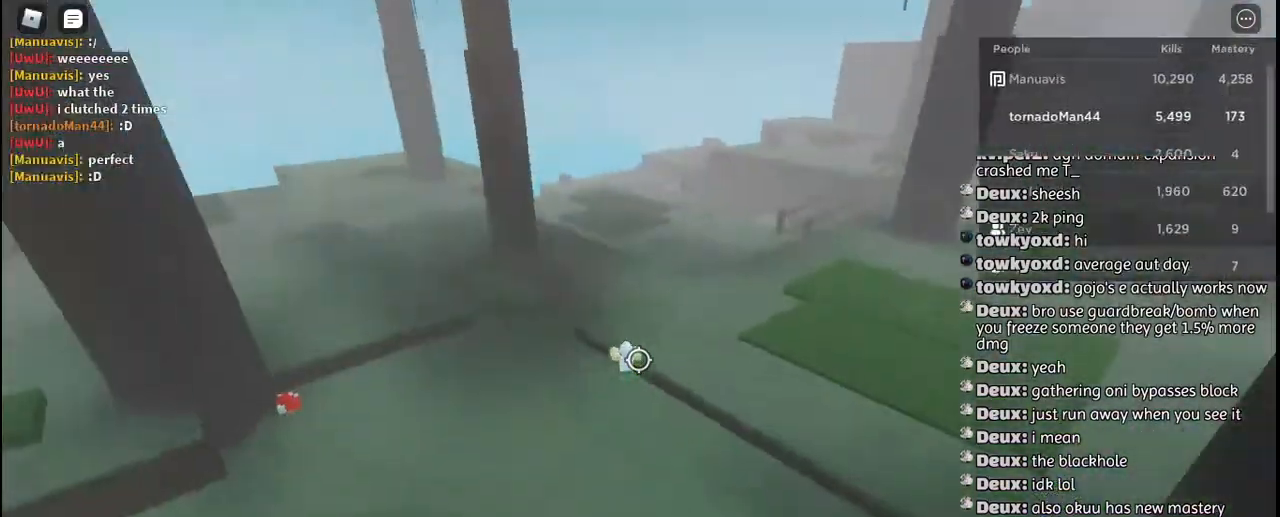
{"keys": ["shift", "w"], "mouse": [], "events": [[50, "tab", "up"], [434, "shift", "down"], [434, "w", "down"]]}
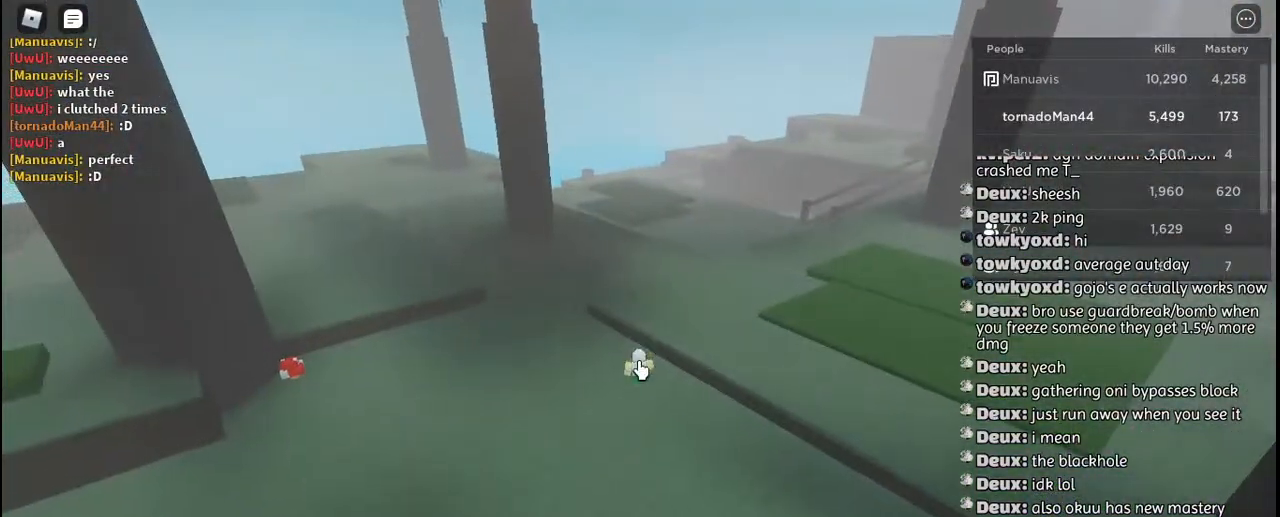
{"keys": ["a", "w"], "mouse": [], "events": [[67, "shift", "up"], [100, "a", "down"]]}
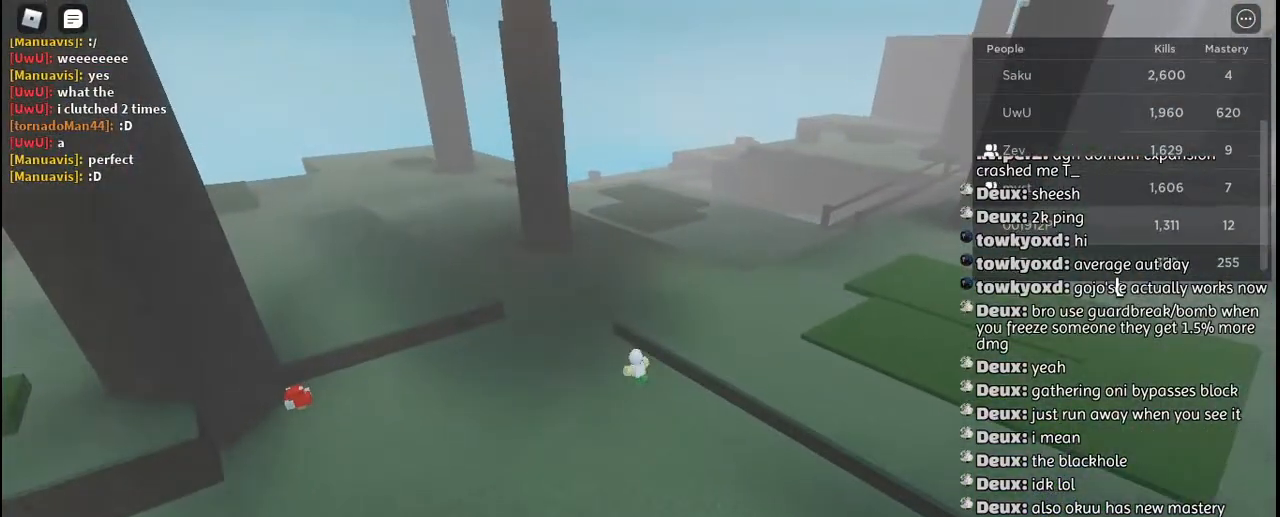
{"keys": ["a", "w"], "mouse": ["right"], "events": [[100, "w", "up"], [317, "w", "down"], [500, "mouse_right", "down"]]}